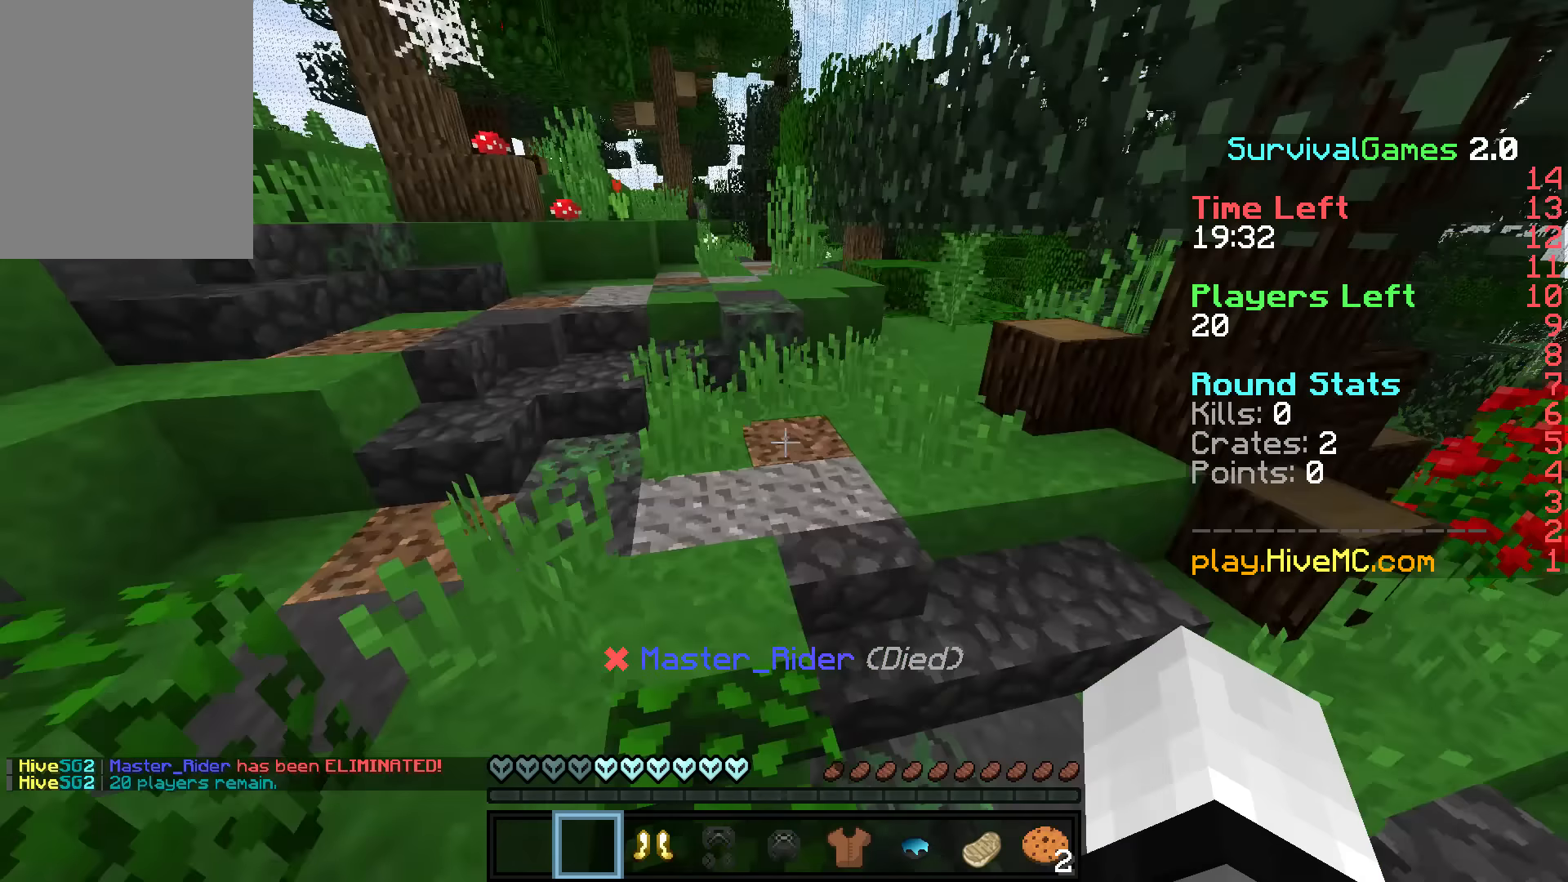
Gameplay with keyboard and mouse; each line is a JSON object with the keys and mouse buttons held at the frame after it. "events" lists presses ("down") and releases ("up") of "a", "d", "s", "w", "mouse_left" and "mouse_right" between this image and that frame as [ms after this image, input, new state], when the widget could be followed in between. "mouse_left", "mouse_right" = the "left", "right" buttons of the "mouse" list. No other keys are recorded. Fast repeated clicks can show as one long hold. Mouse movement is not recorded.
{"keys": ["w"], "mouse": [], "events": [[34, "a", "down"], [367, "a", "up"]]}
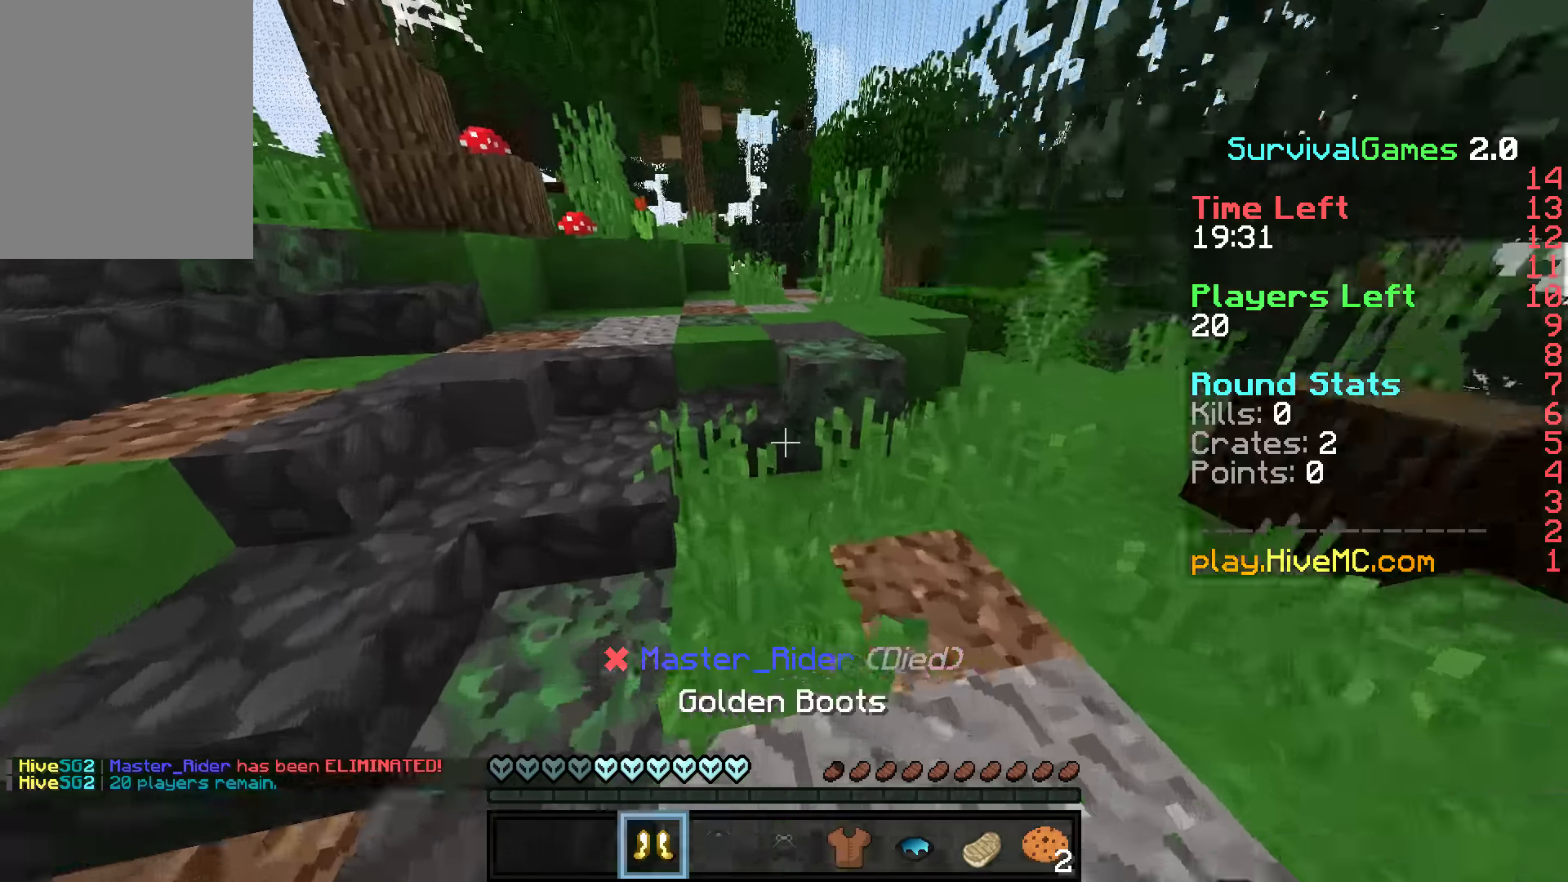
{"keys": ["w"], "mouse": ["right"], "events": [[184, "a", "down"], [317, "a", "up"], [467, "mouse_right", "down"]]}
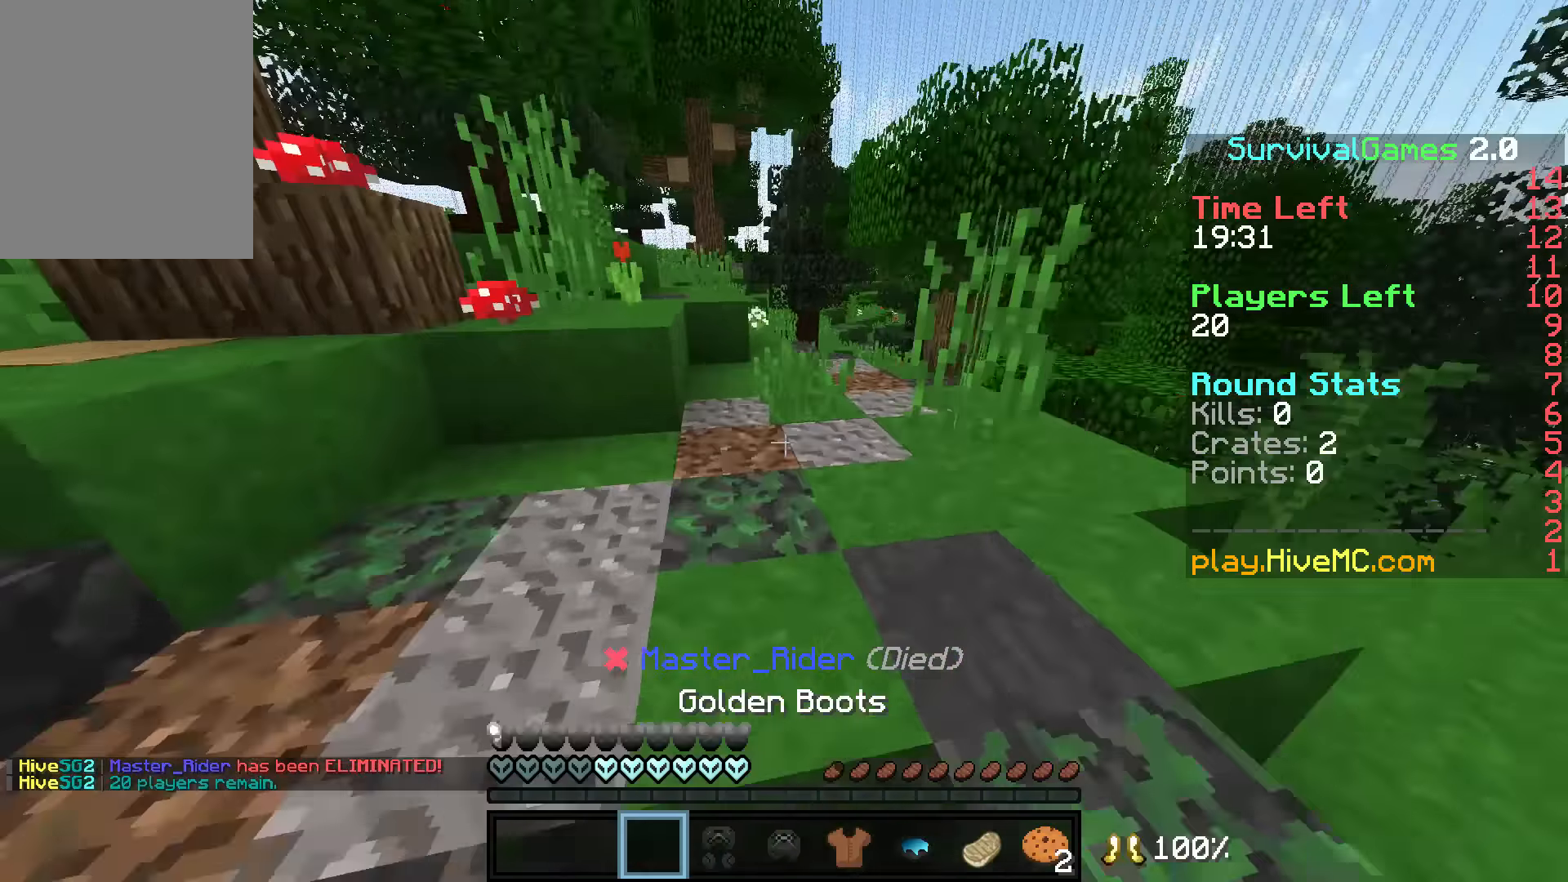
{"keys": ["w"], "mouse": [], "events": [[67, "mouse_right", "up"]]}
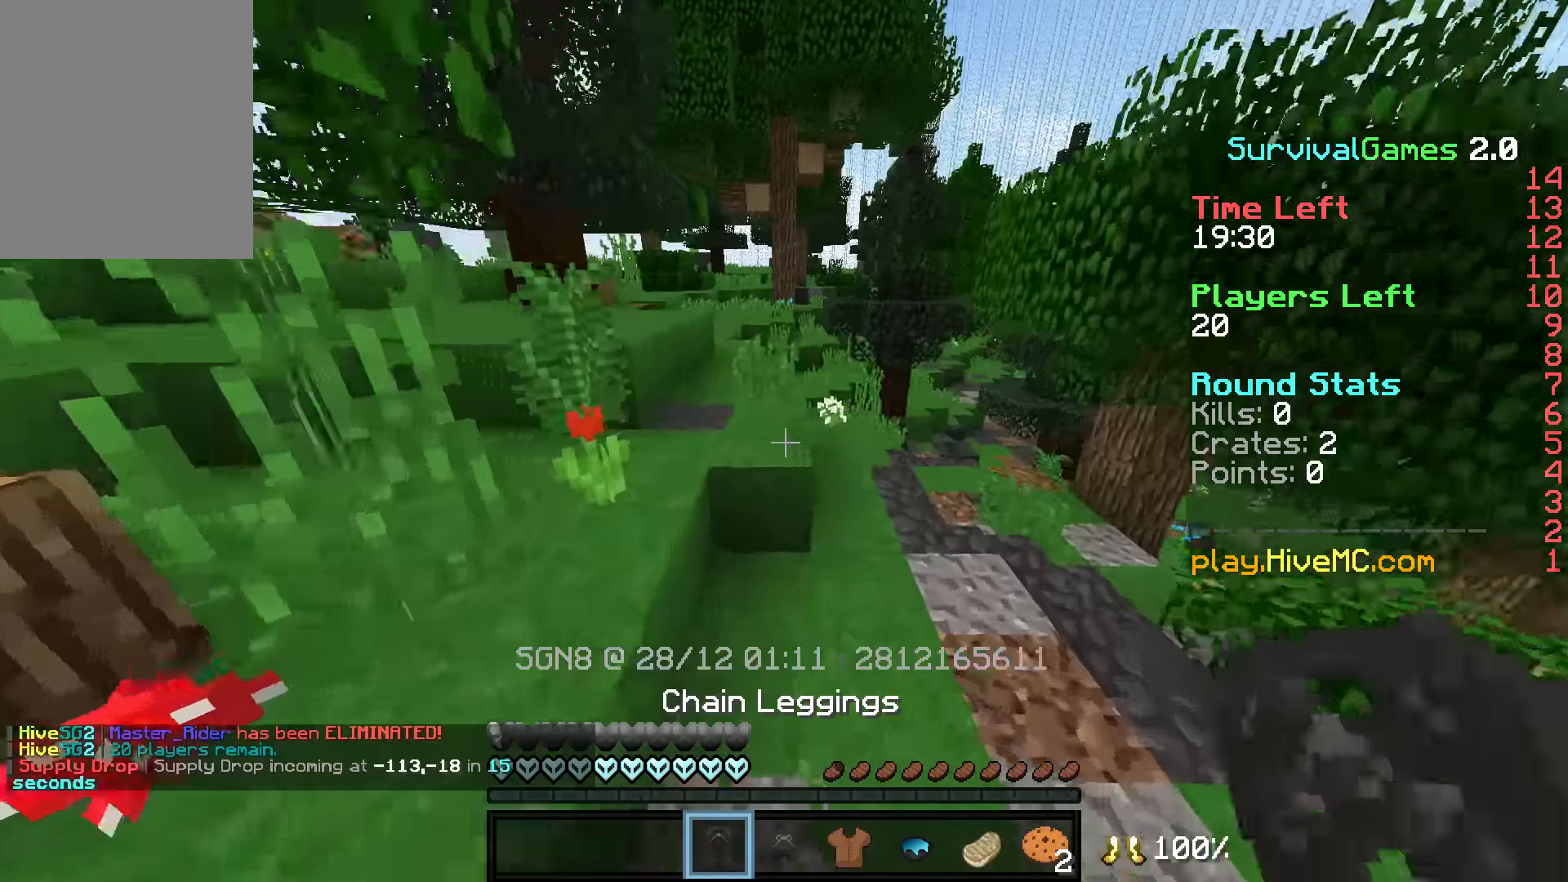
{"keys": ["w"], "mouse": ["right"], "events": [[84, "mouse_right", "down"], [167, "mouse_right", "up"], [467, "mouse_right", "down"]]}
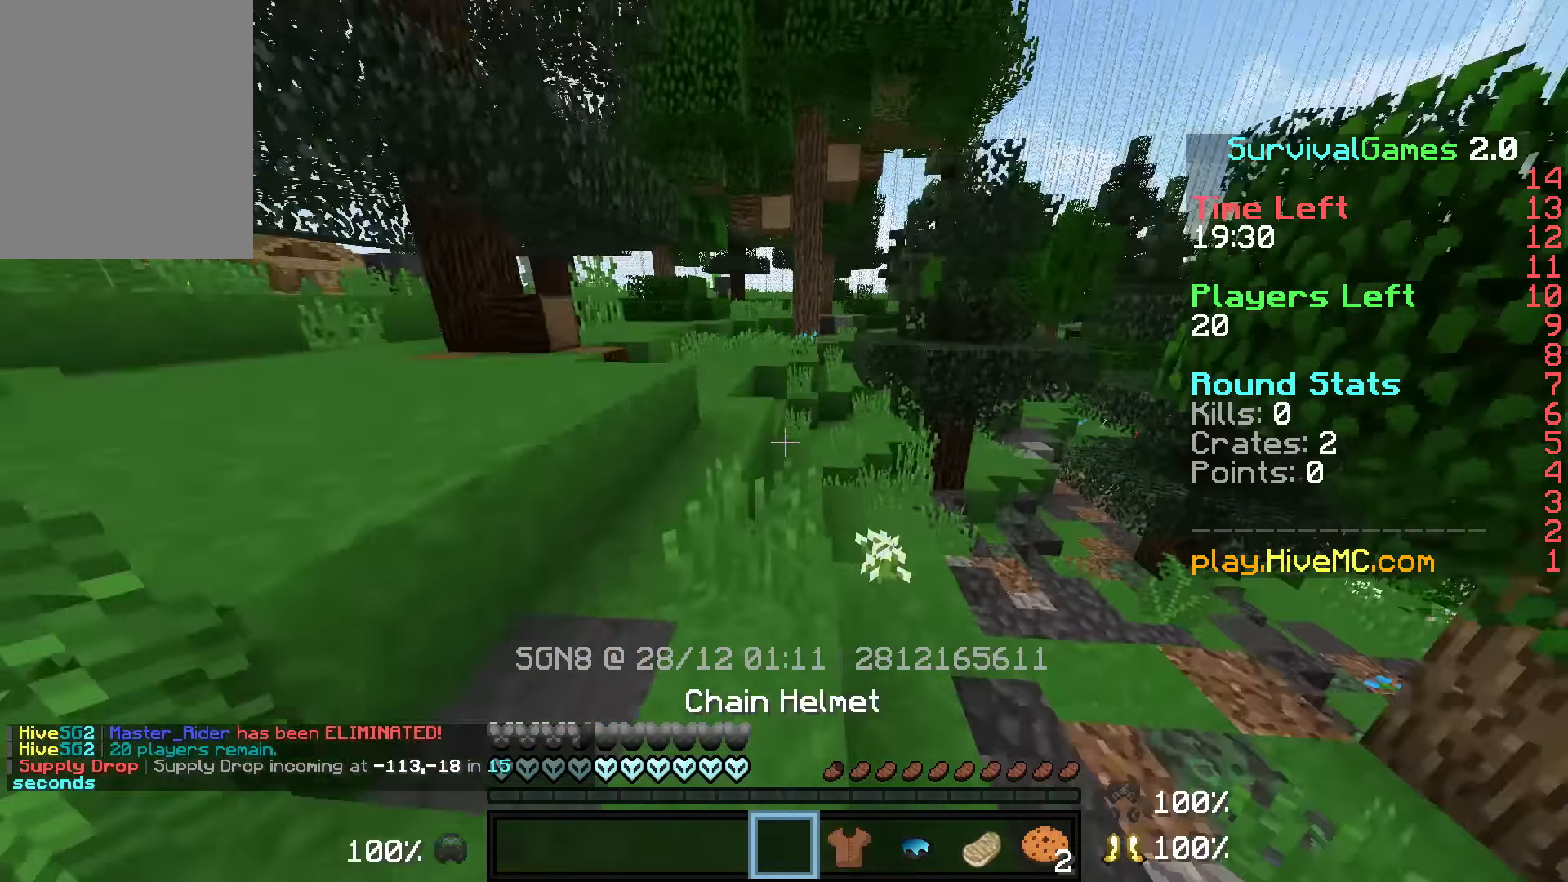
{"keys": ["a", "w"], "mouse": [], "events": [[67, "mouse_right", "up"], [367, "a", "down"], [367, "mouse_right", "down"], [484, "mouse_right", "up"]]}
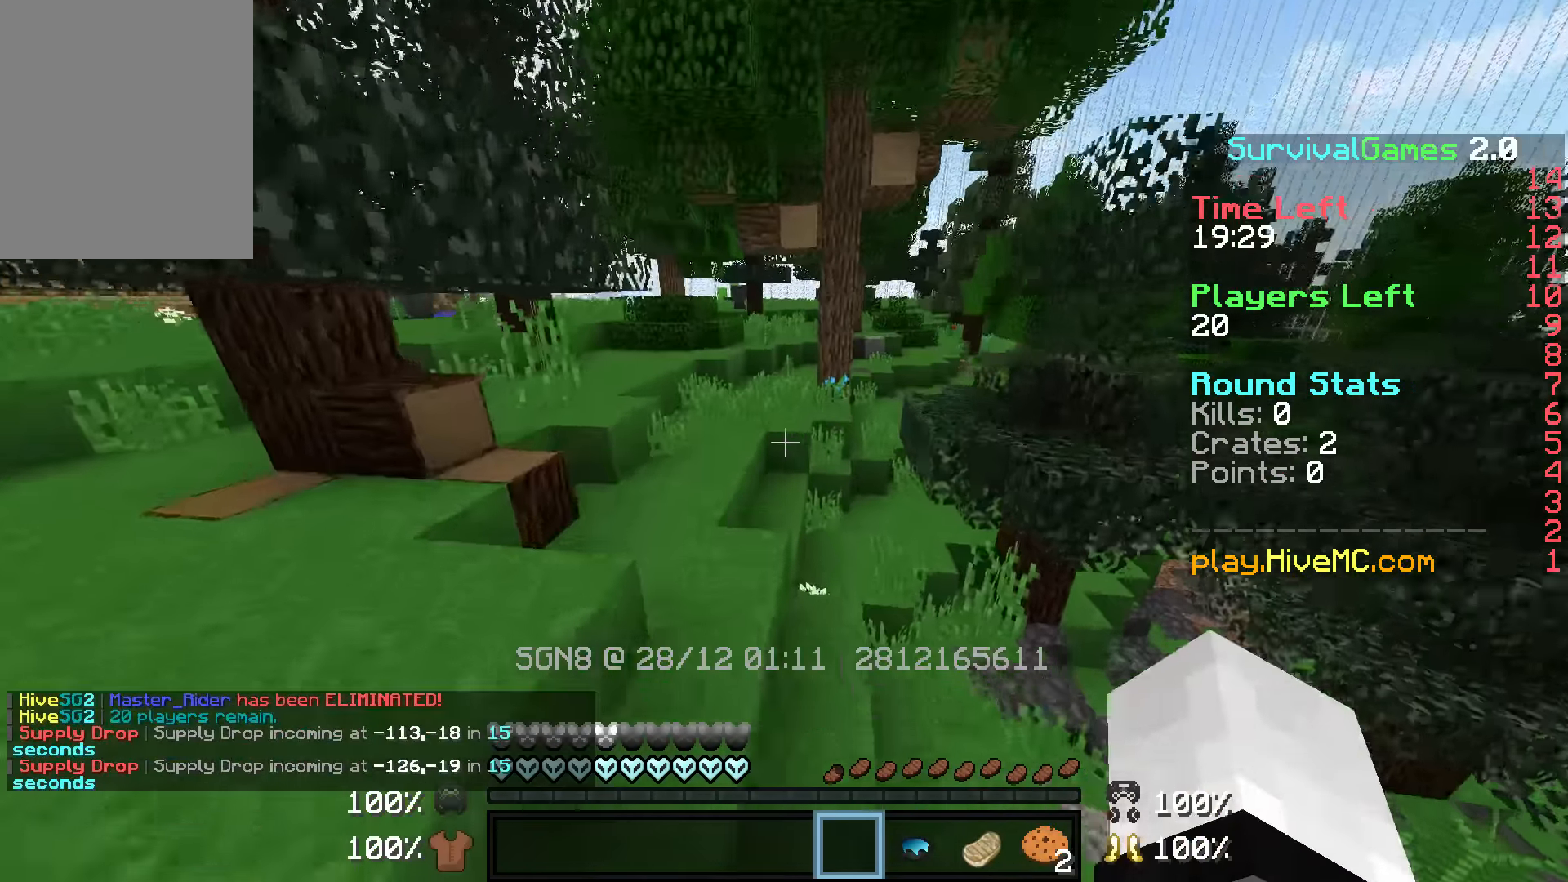
{"keys": ["w"], "mouse": [], "events": [[84, "a", "up"]]}
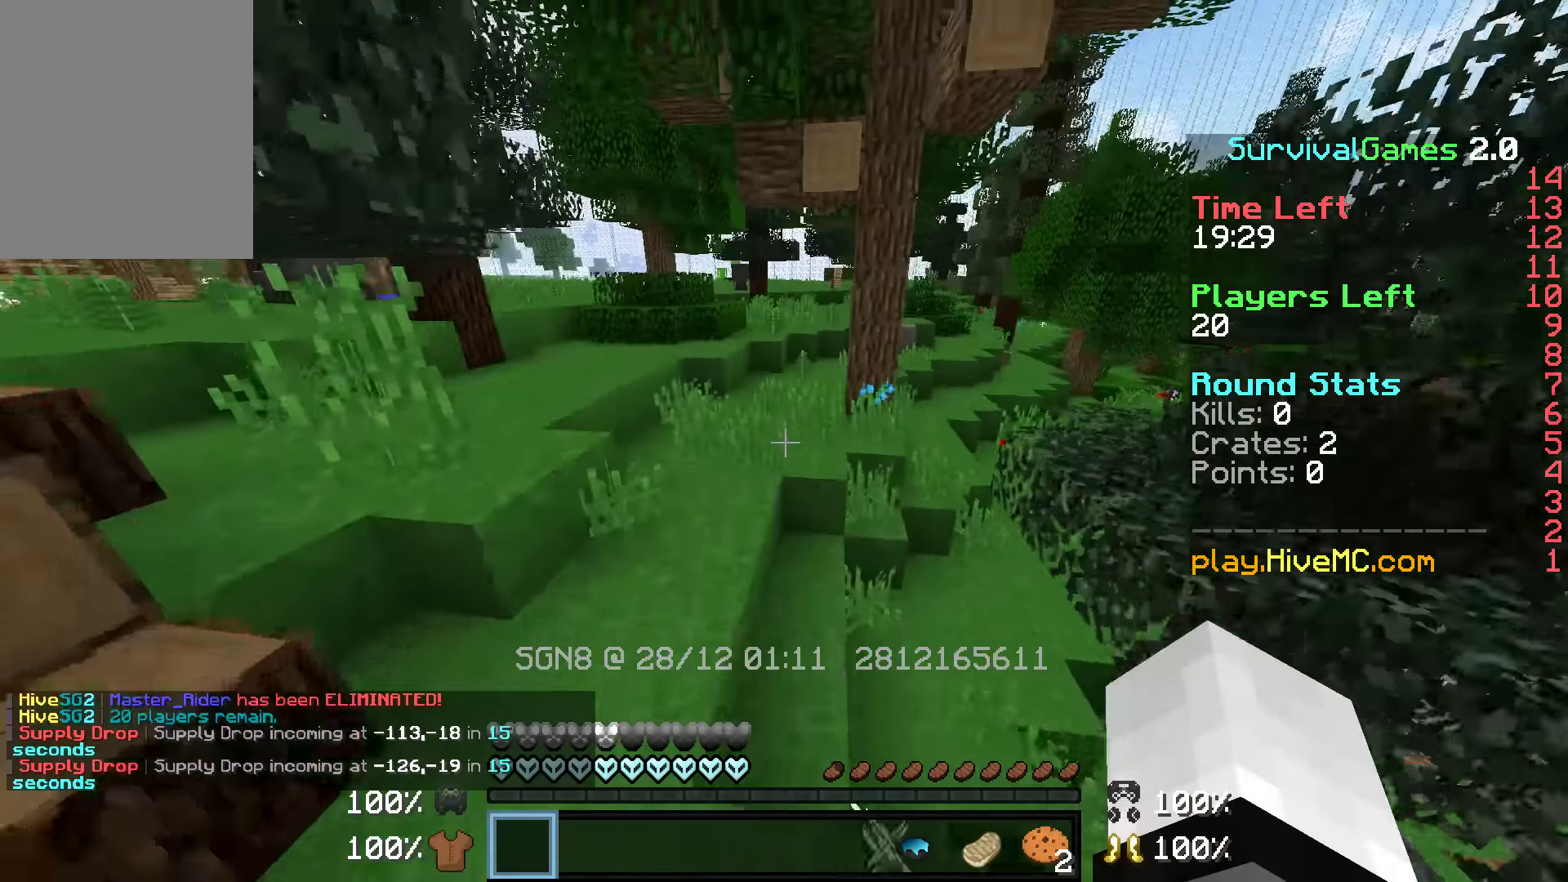
{"keys": ["a", "w"], "mouse": [], "events": [[434, "a", "down"]]}
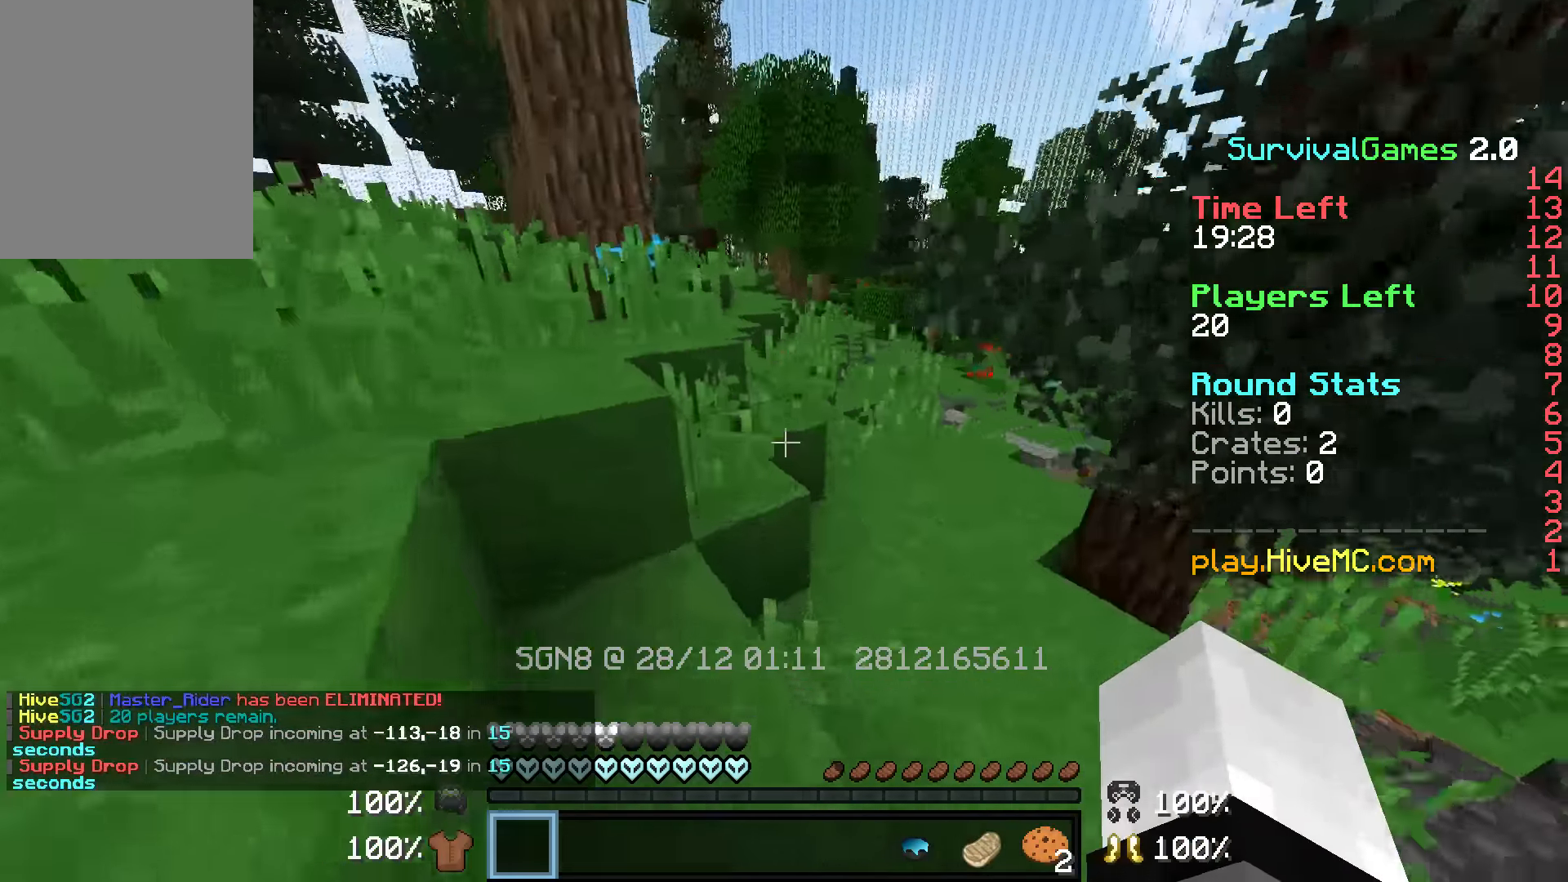
{"keys": ["w"], "mouse": [], "events": [[67, "a", "up"]]}
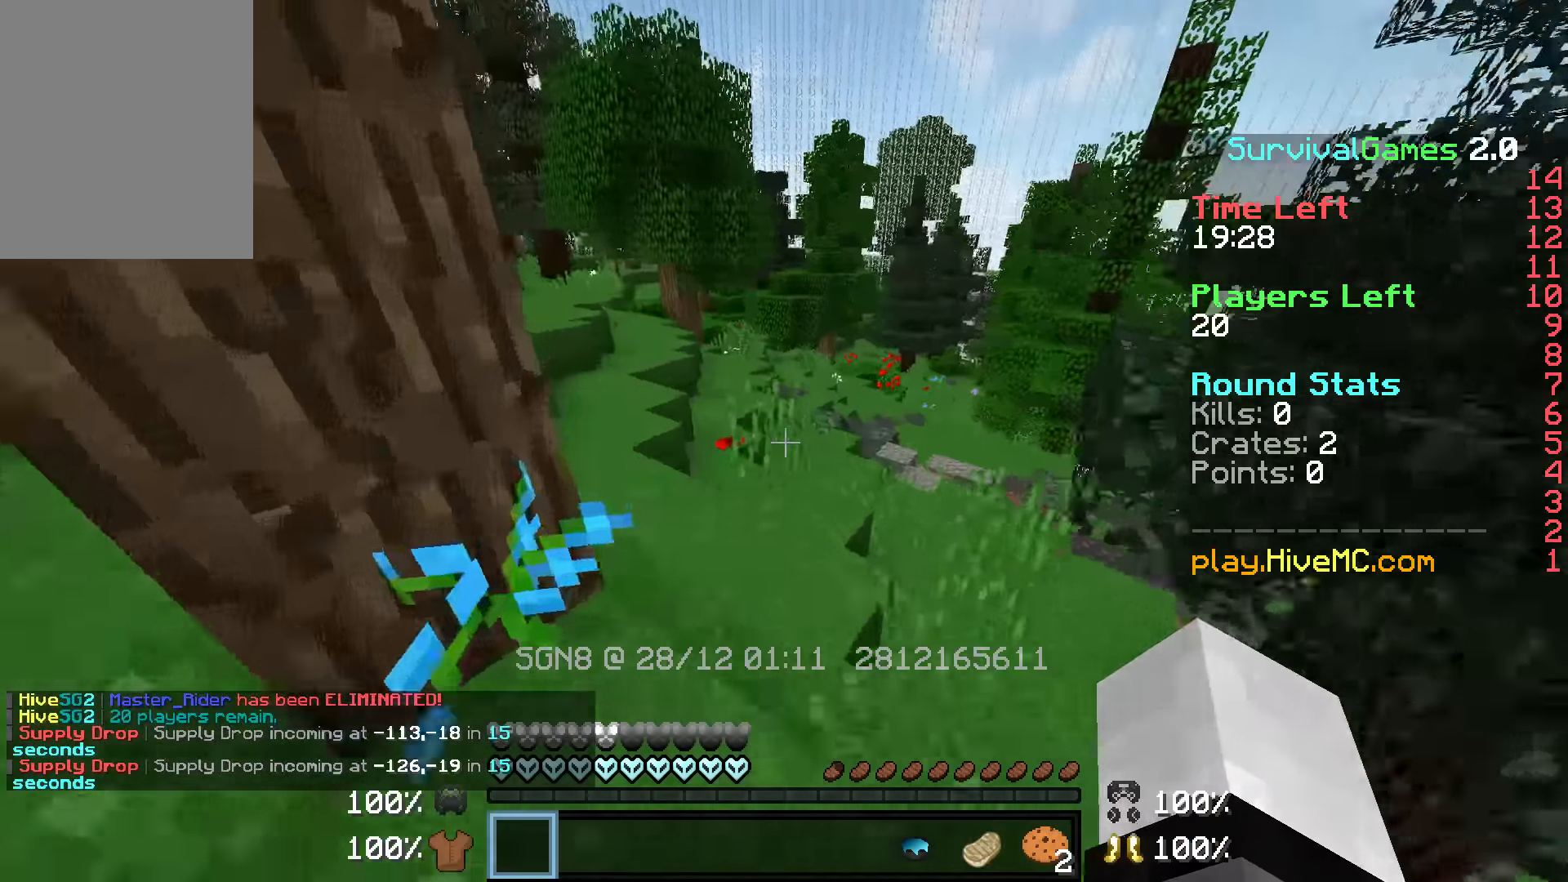
{"keys": ["w"], "mouse": [], "events": [[117, "a", "down"], [217, "a", "up"]]}
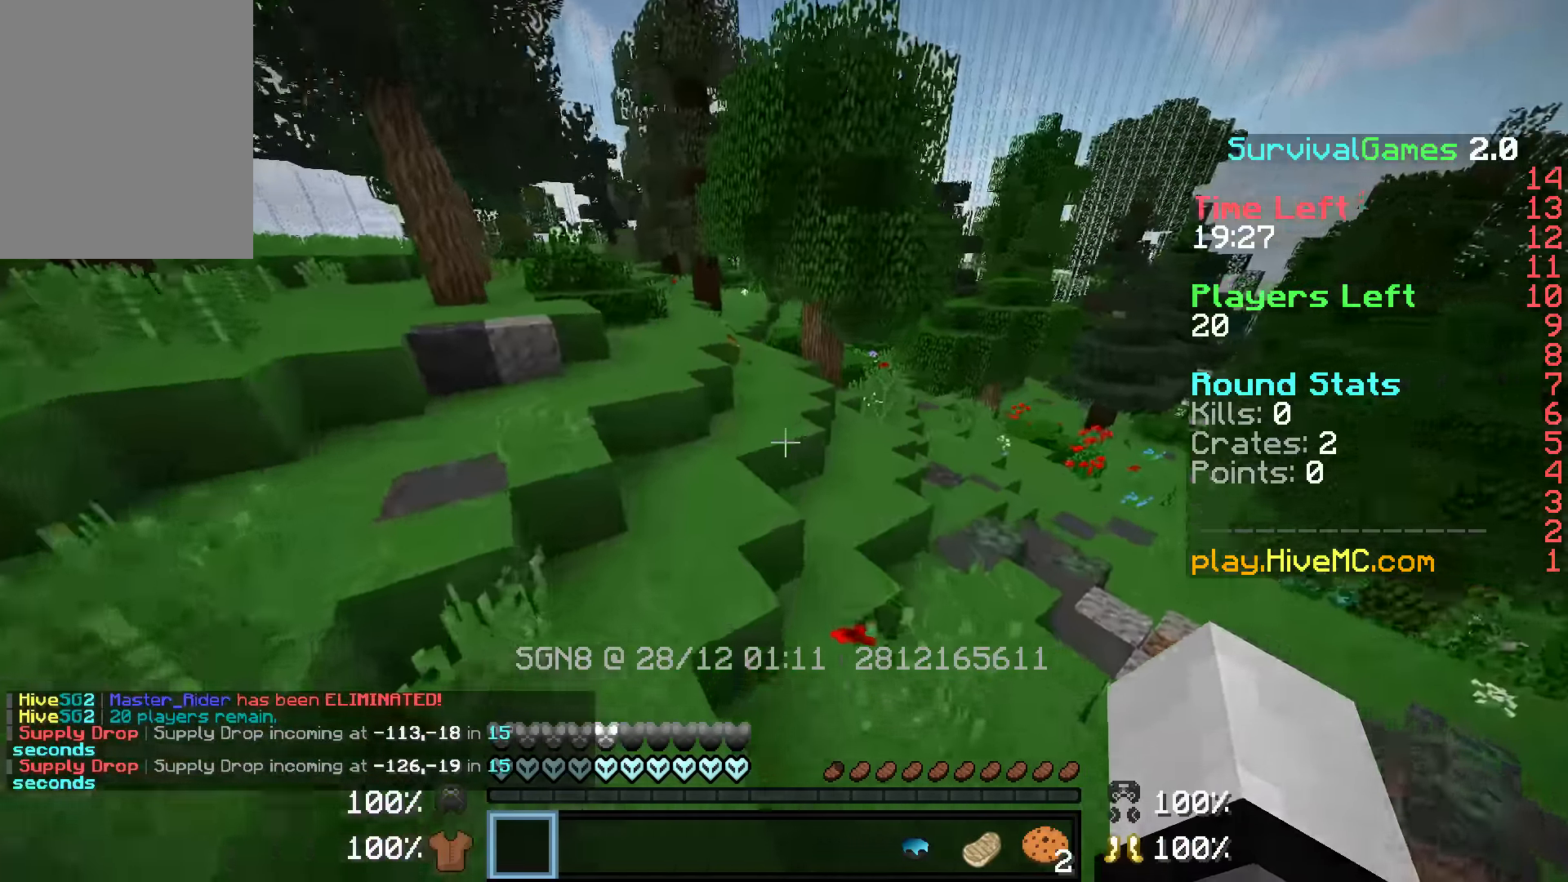
{"keys": ["w"], "mouse": [], "events": []}
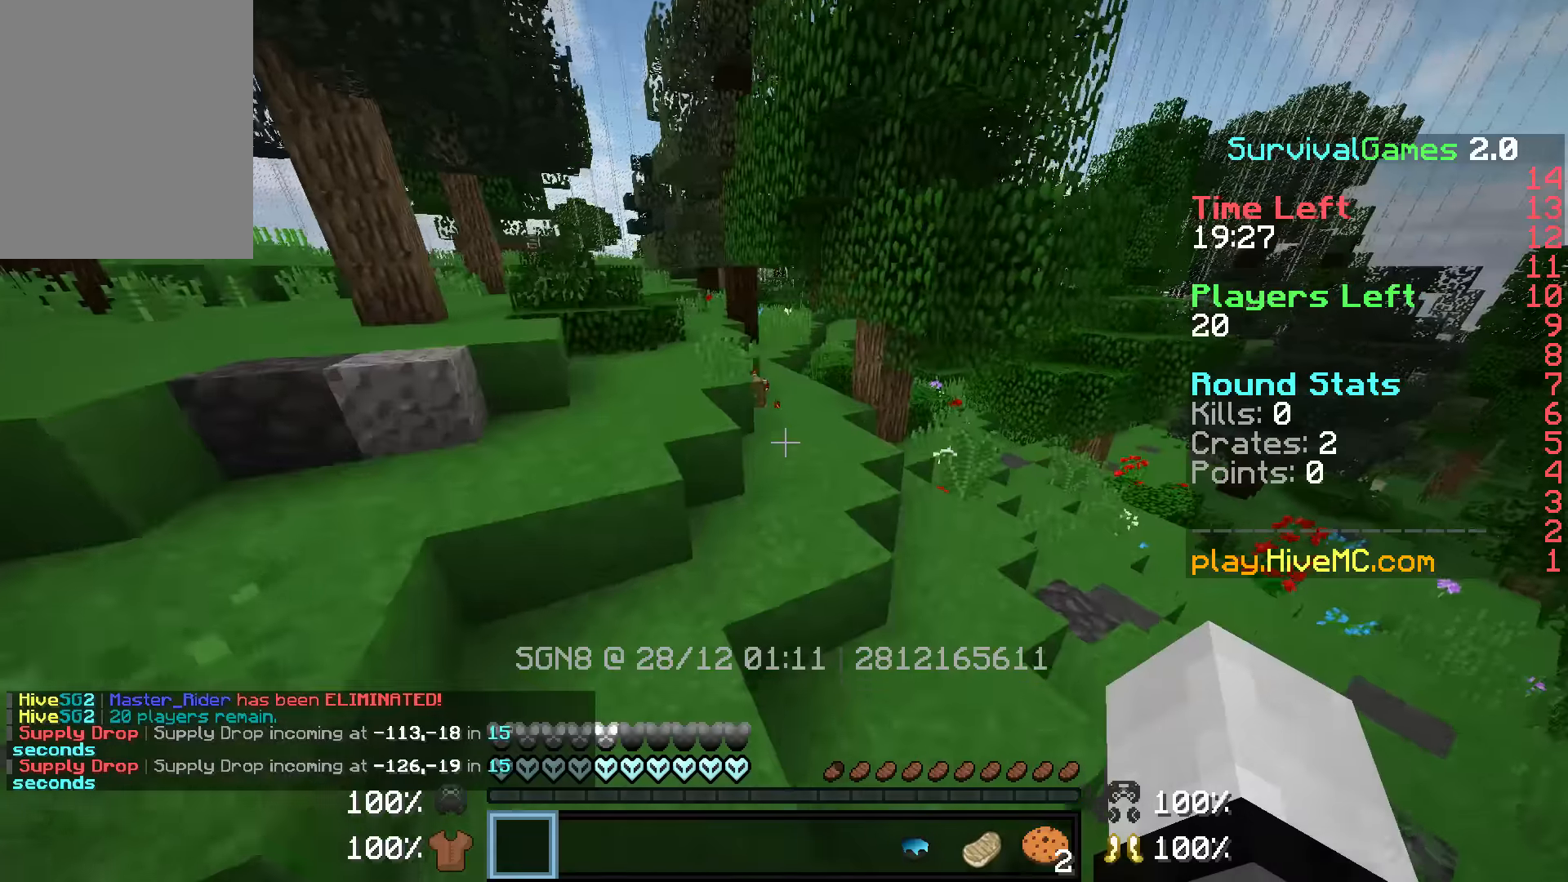
{"keys": ["d", "w"], "mouse": ["left"], "events": [[16, "a", "down"], [166, "a", "up"], [316, "d", "down"], [316, "mouse_left", "down"], [416, "mouse_left", "up"], [466, "mouse_left", "down"]]}